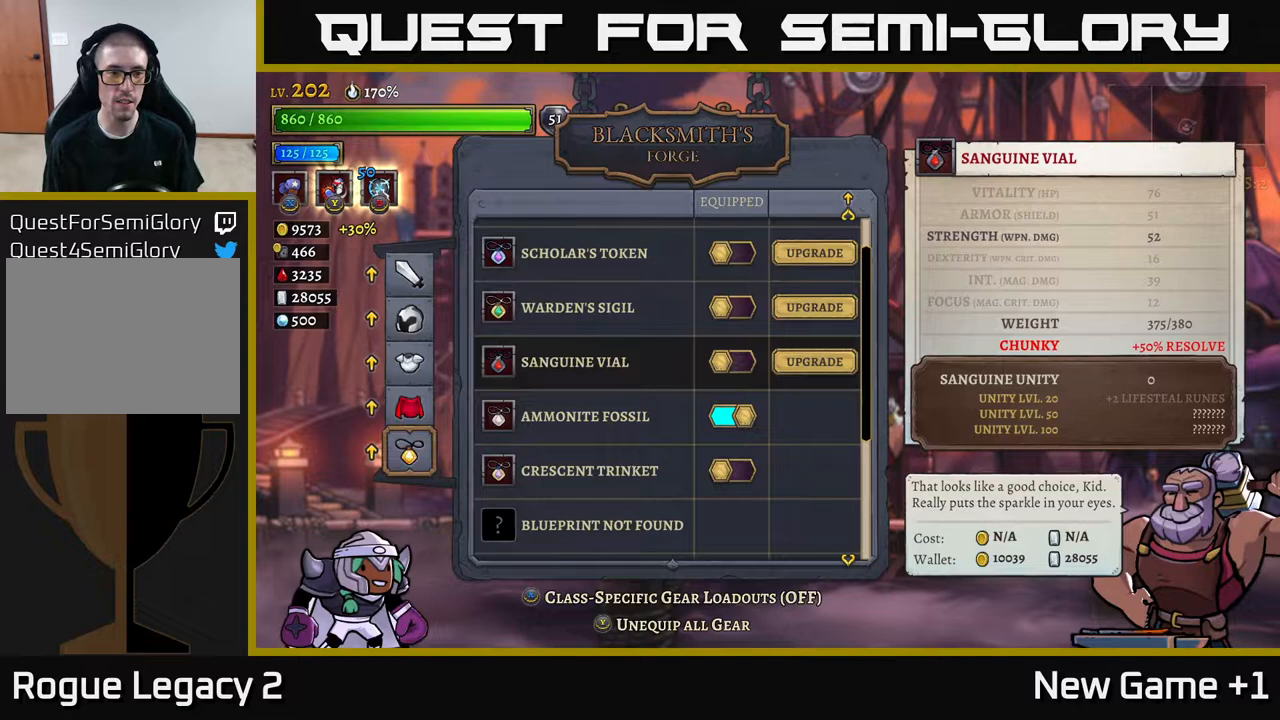
Gameplay with a controller (Xbox layout); each line is a JSON object with the inputs held at the frame after it. "events" lists button and stick changes between this image and that frame as [ms after this image, input, new state], when the widget could be followed in between.
{"buttons": [], "left_stick": "up", "right_stick": "center", "events": [[33, "B", "up"], [117, "left_stick", "up"], [250, "left_stick", "center"], [417, "left_stick", "up"]]}
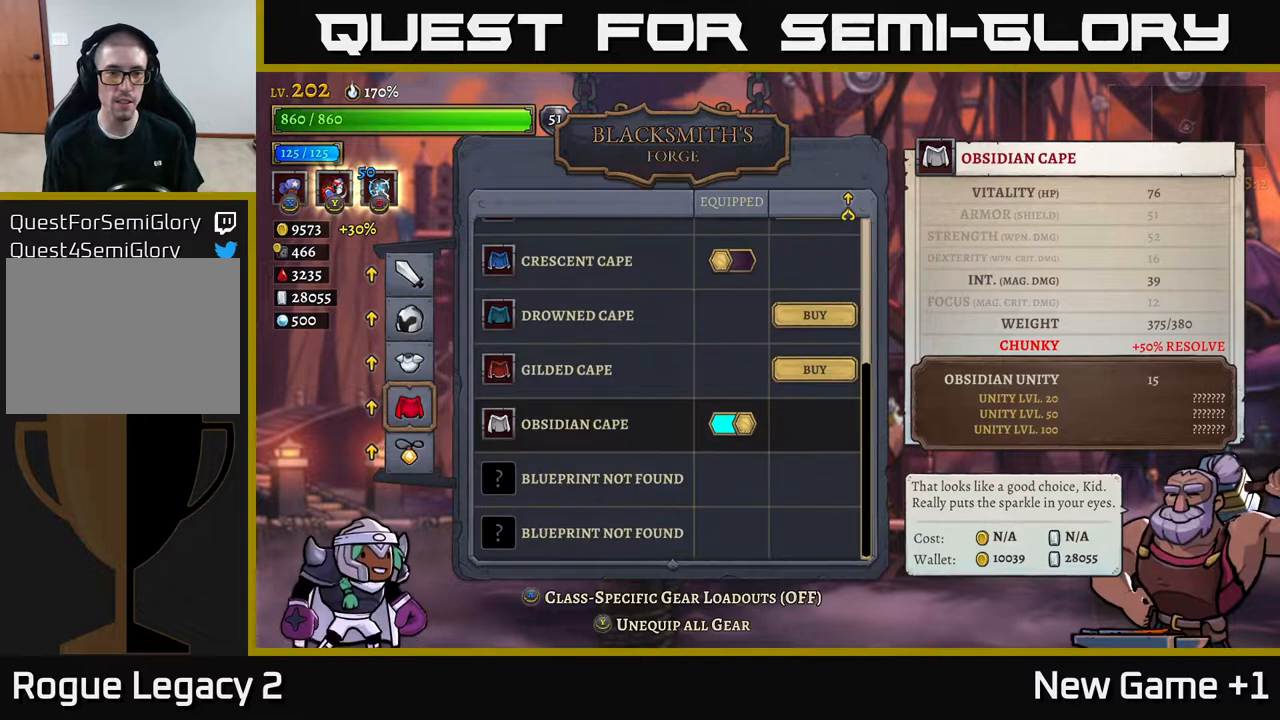
{"buttons": [], "left_stick": "center", "right_stick": "center", "events": [[50, "left_stick", "center"]]}
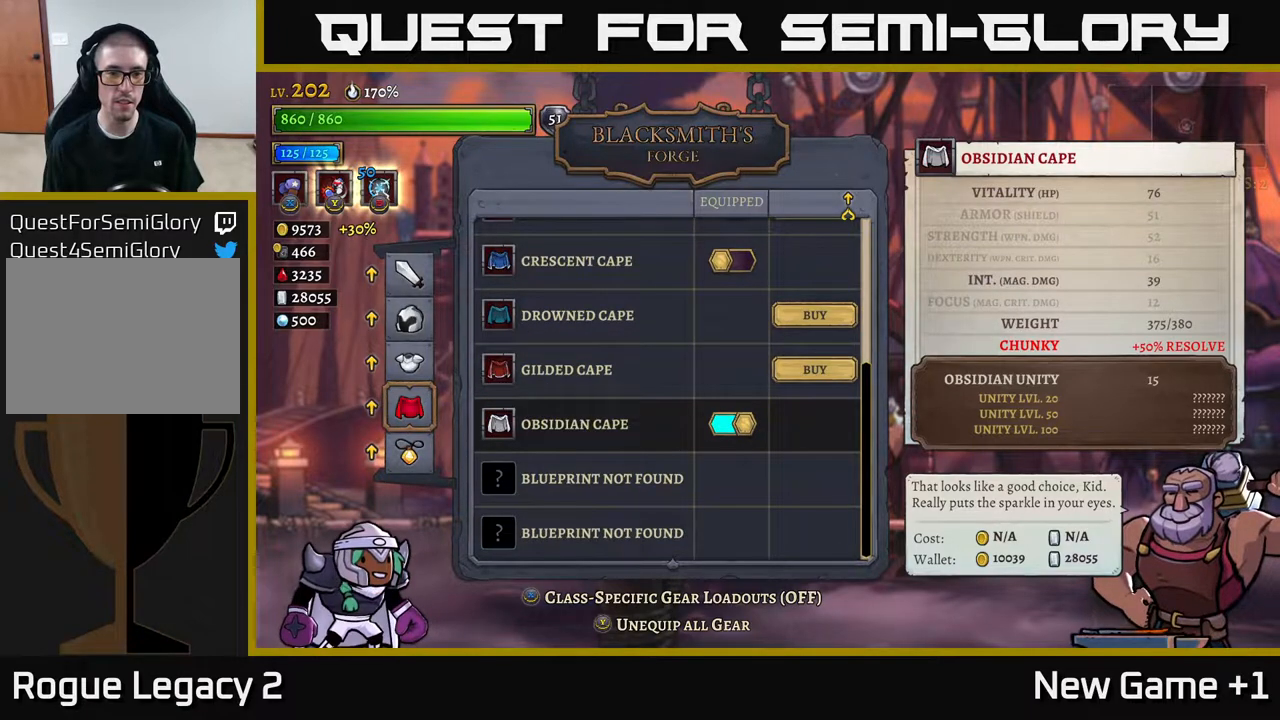
{"buttons": [], "left_stick": "center", "right_stick": "center", "events": []}
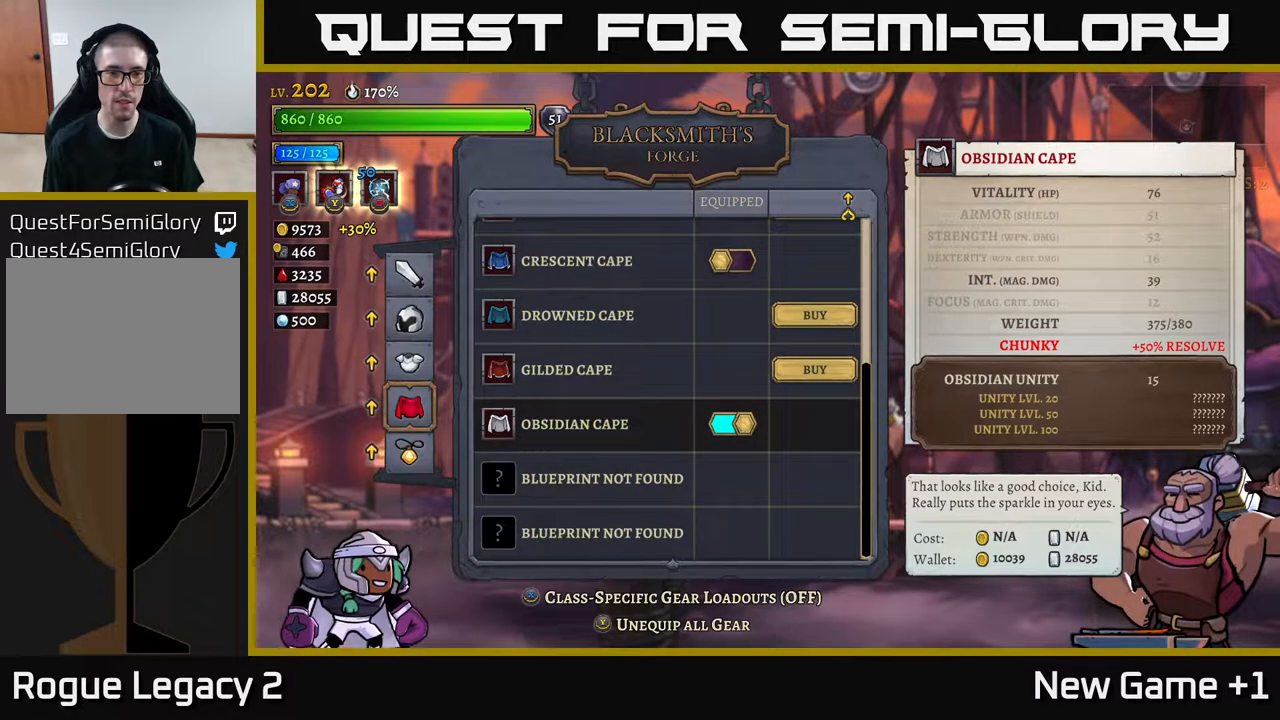
{"buttons": [], "left_stick": "up", "right_stick": "center", "events": [[433, "left_stick", "up"]]}
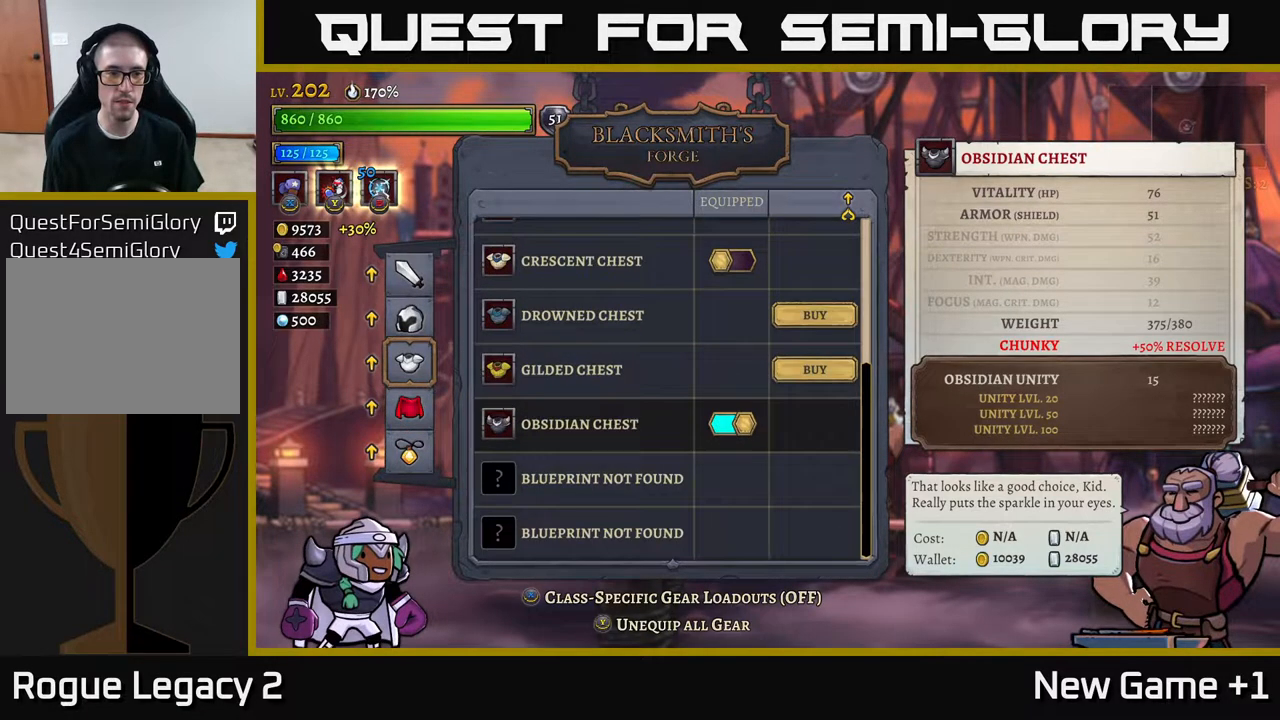
{"buttons": [], "left_stick": "center", "right_stick": "center", "events": [[100, "left_stick", "center"], [167, "left_stick", "up"], [300, "left_stick", "center"]]}
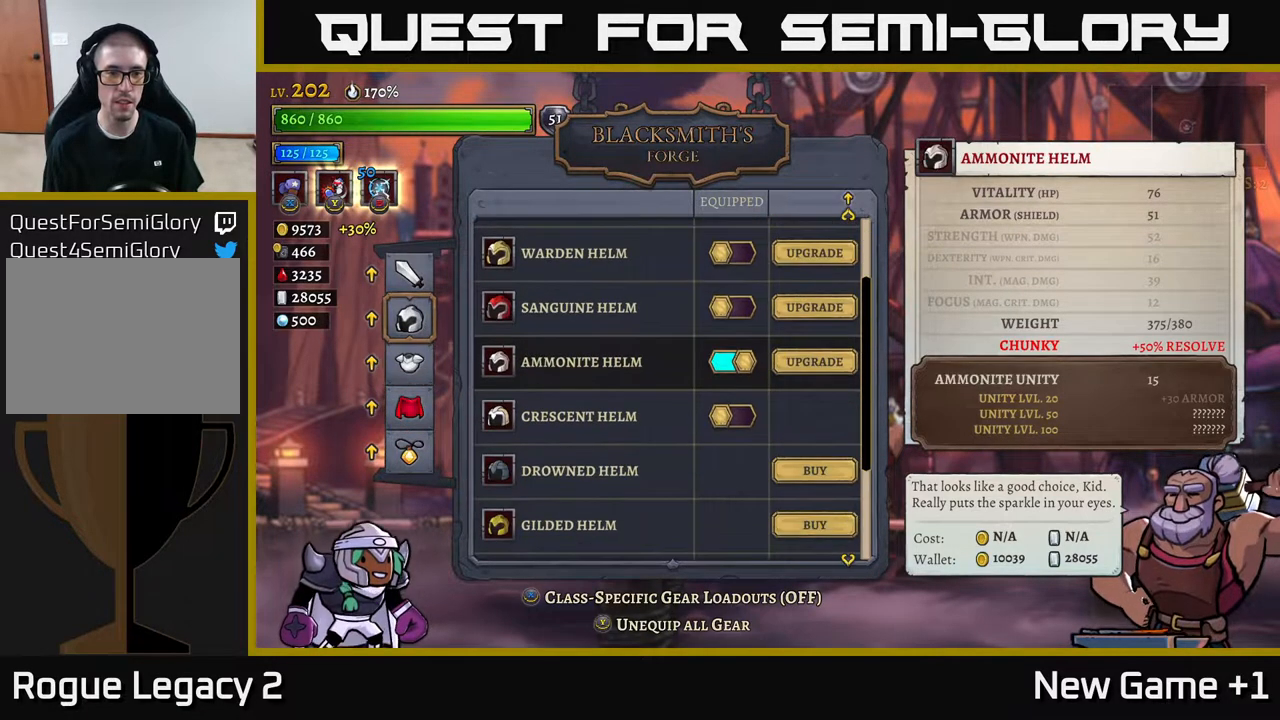
{"buttons": [], "left_stick": "center", "right_stick": "center", "events": []}
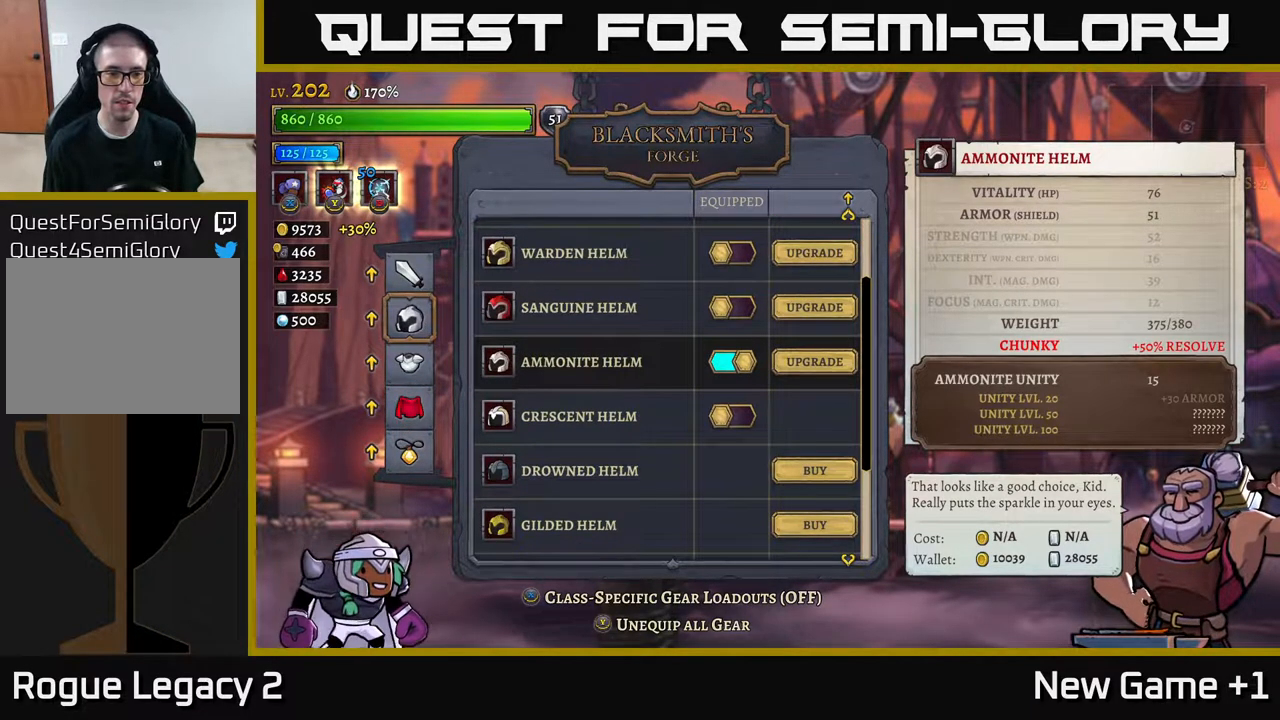
{"buttons": [], "left_stick": "down", "right_stick": "center", "events": [[50, "left_stick", "down"], [117, "left_stick", "center"], [267, "A", "down"], [350, "left_stick", "down"], [367, "A", "up"]]}
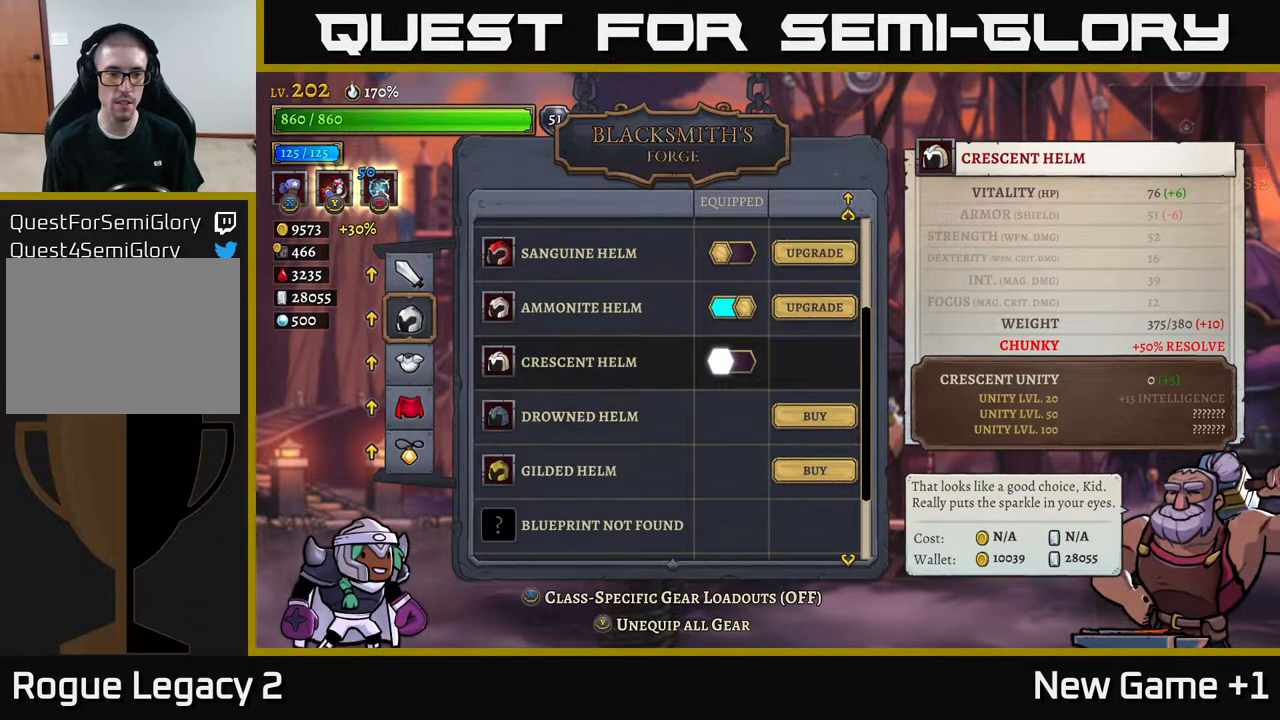
{"buttons": [], "left_stick": "center", "right_stick": "center", "events": [[17, "left_stick", "center"], [67, "left_stick", "down"], [233, "left_stick", "center"], [300, "left_stick", "down"], [417, "left_stick", "center"]]}
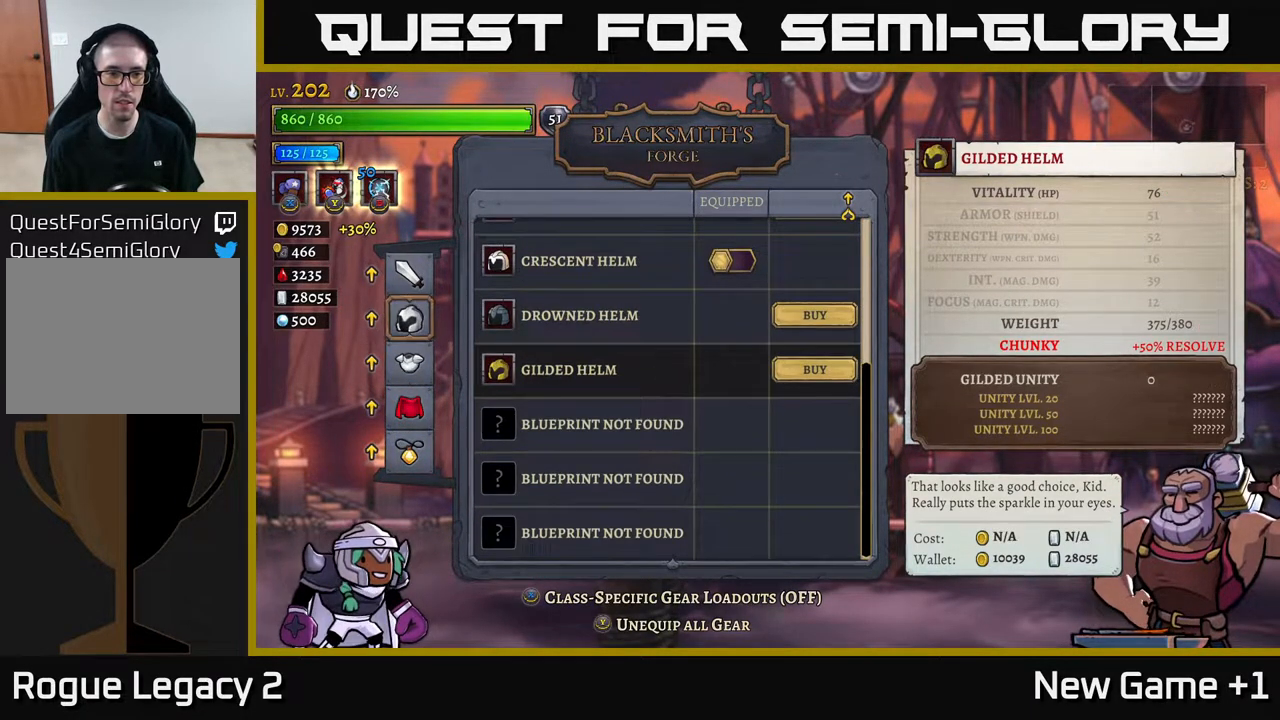
{"buttons": ["A"], "left_stick": "center", "right_stick": "center", "events": [[67, "B", "down"], [167, "B", "up"], [183, "left_stick", "up"], [283, "left_stick", "center"], [467, "A", "down"]]}
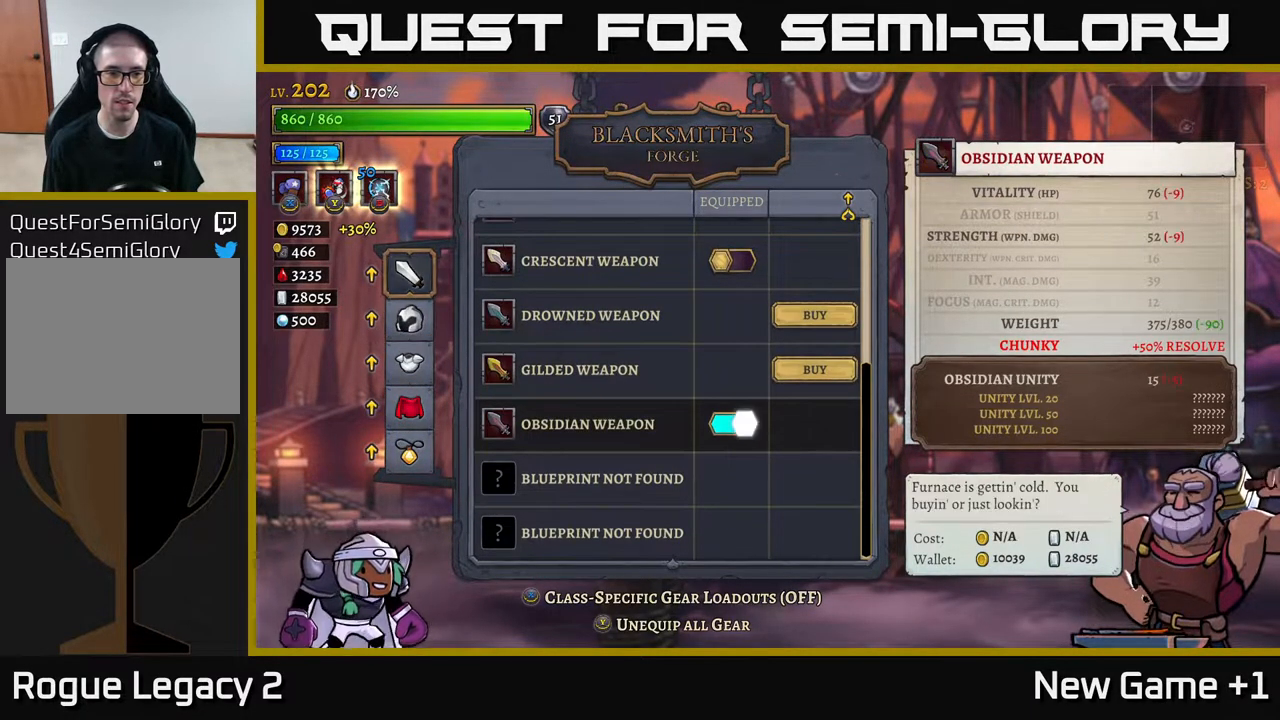
{"buttons": ["B"], "left_stick": "center", "right_stick": "center", "events": [[83, "A", "up"], [167, "left_stick", "down"], [333, "left_stick", "center"], [500, "B", "down"]]}
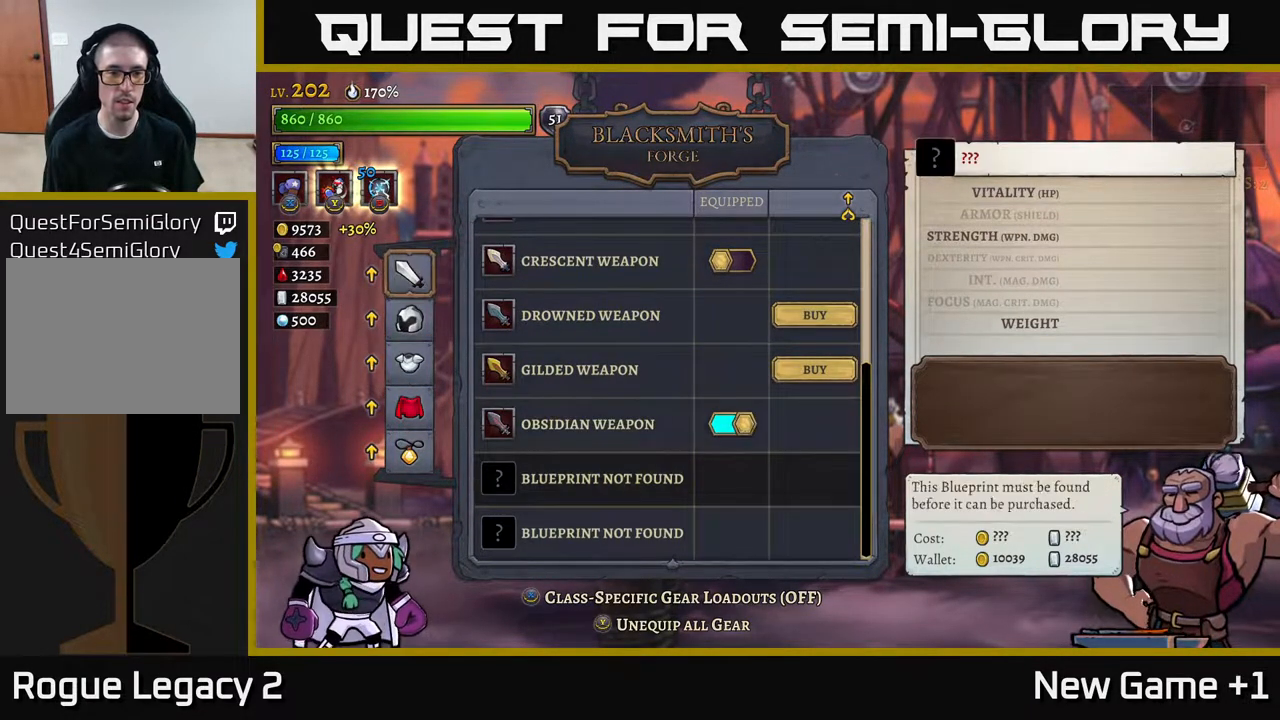
{"buttons": [], "left_stick": "down", "right_stick": "center", "events": [[100, "B", "up"], [133, "left_stick", "down"], [333, "left_stick", "center"], [400, "left_stick", "down"]]}
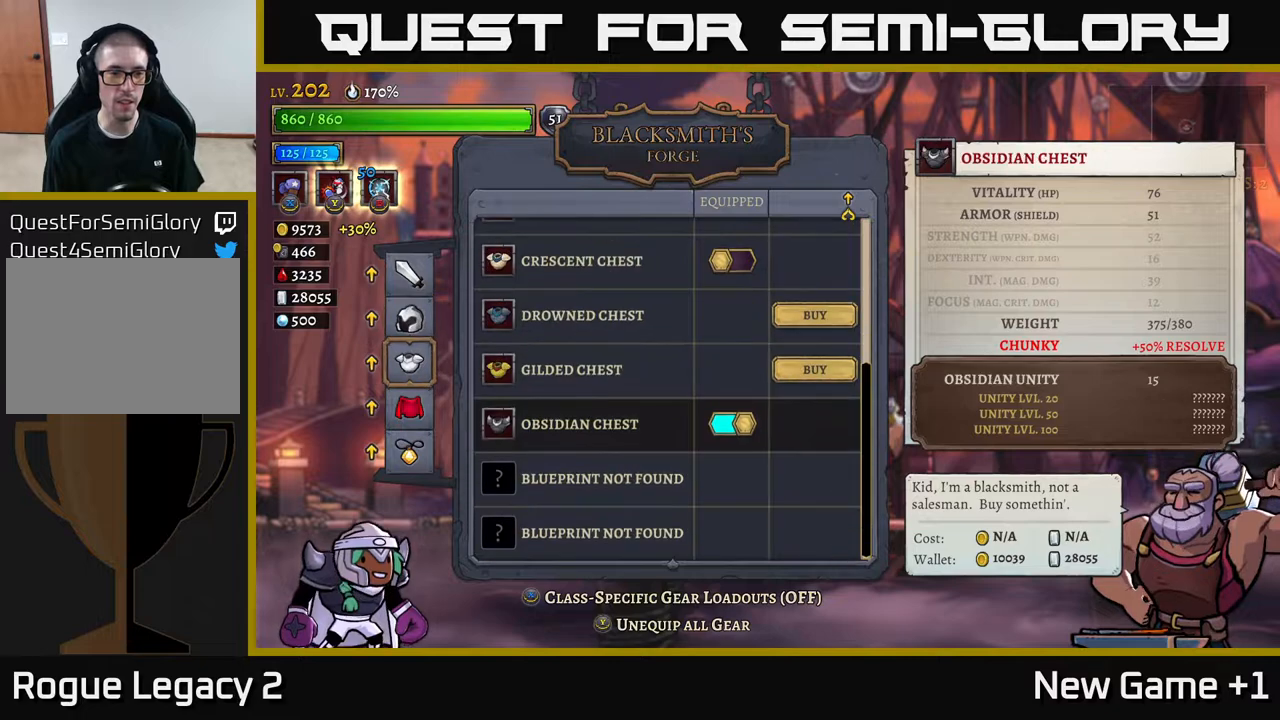
{"buttons": [], "left_stick": "down", "right_stick": "center", "events": [[67, "left_stick", "center"], [317, "A", "down"], [417, "A", "up"], [467, "left_stick", "down"]]}
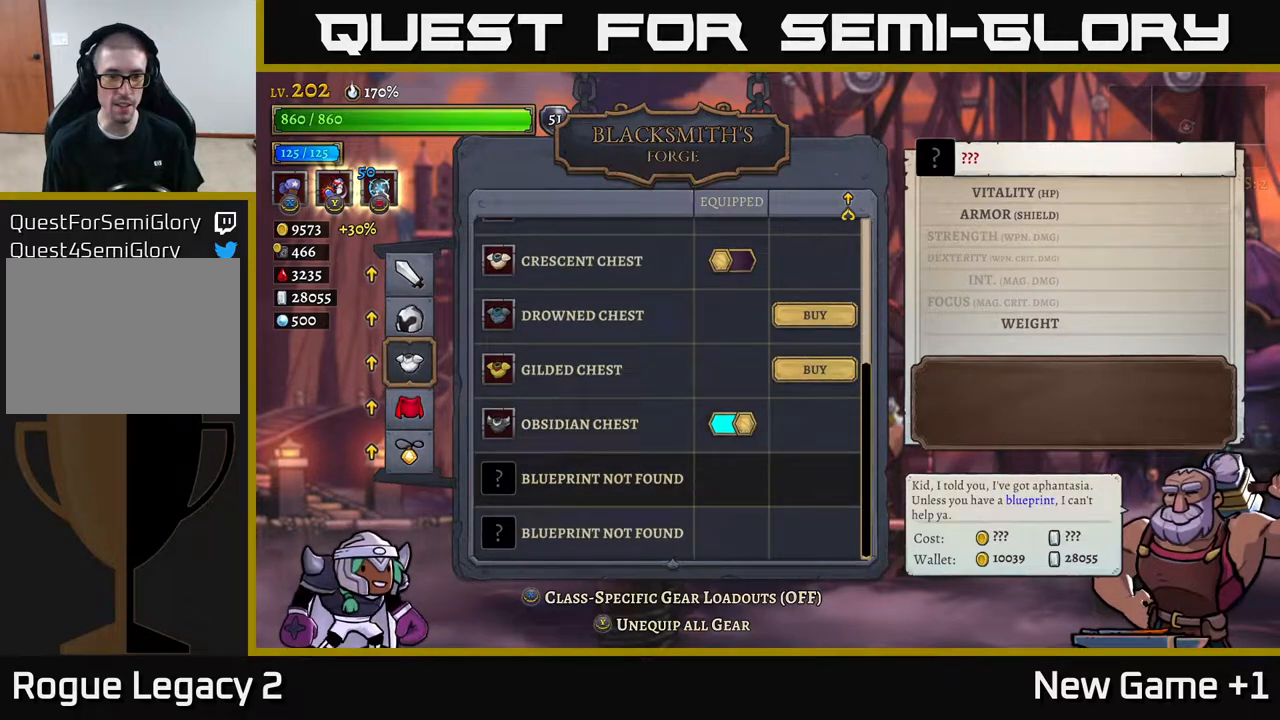
{"buttons": [], "left_stick": "center", "right_stick": "center", "events": [[167, "left_stick", "center"], [300, "left_stick", "down"], [483, "left_stick", "center"]]}
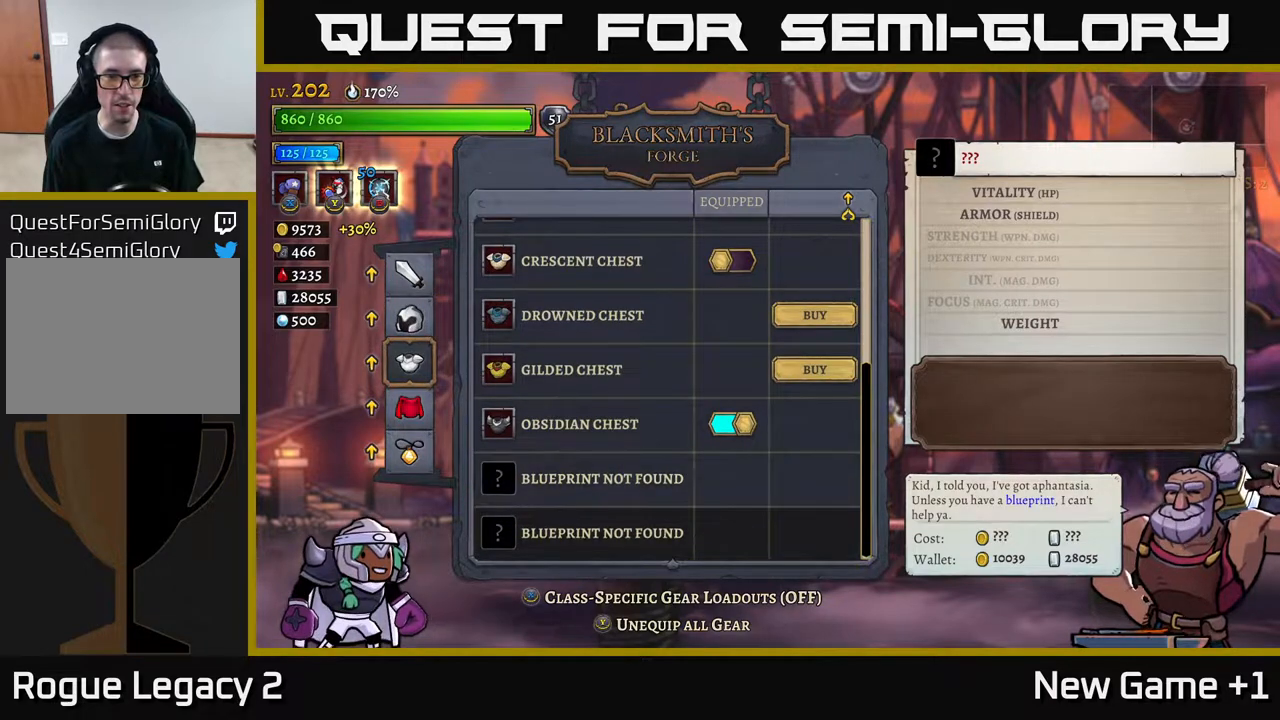
{"buttons": [], "left_stick": "center", "right_stick": "center", "events": [[50, "B", "down"], [133, "B", "up"], [217, "left_stick", "down"], [417, "left_stick", "center"]]}
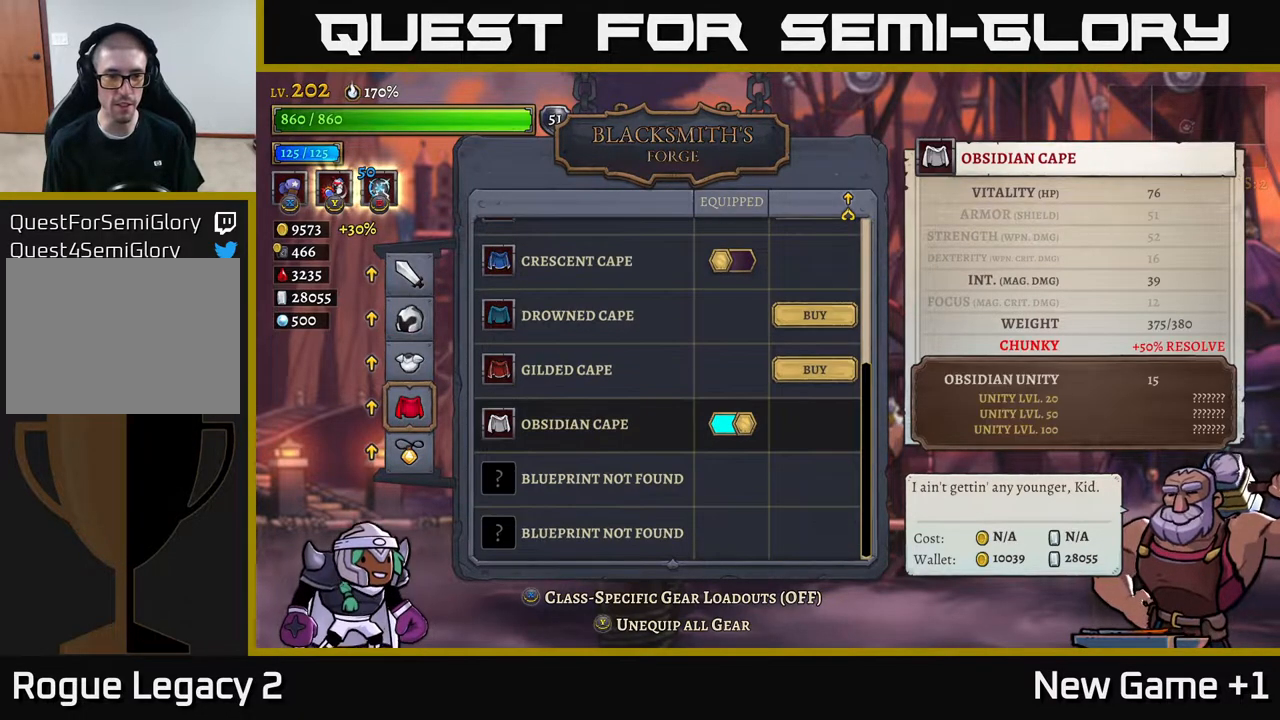
{"buttons": [], "left_stick": "down", "right_stick": "center", "events": [[300, "left_stick", "down"]]}
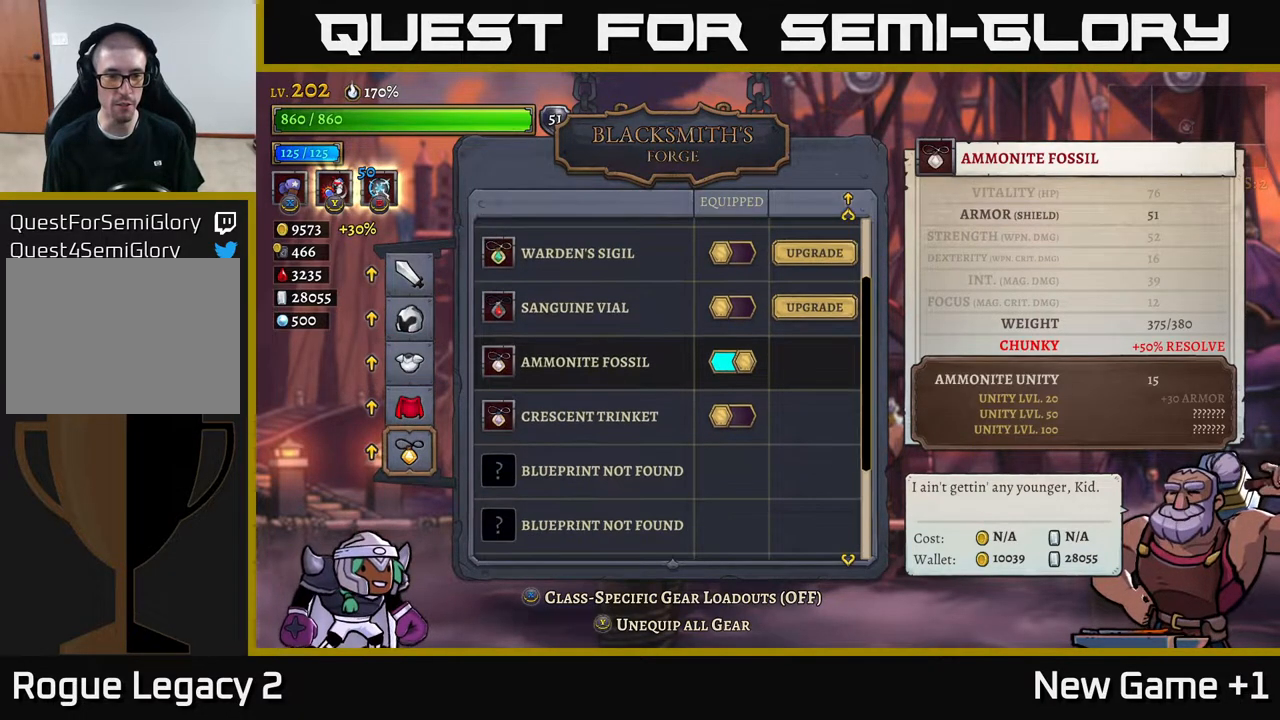
{"buttons": [], "left_stick": "center", "right_stick": "center", "events": [[33, "left_stick", "center"], [183, "left_stick", "up"], [317, "left_stick", "center"]]}
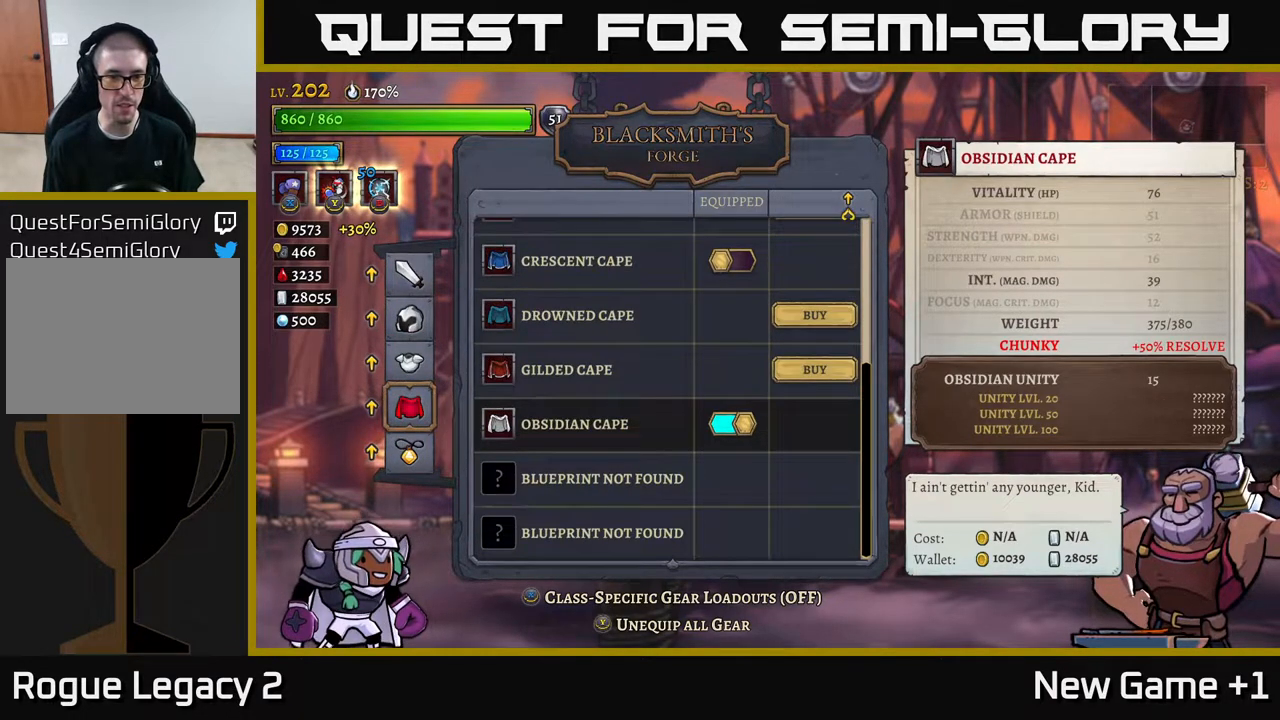
{"buttons": [], "left_stick": "center", "right_stick": "center", "events": []}
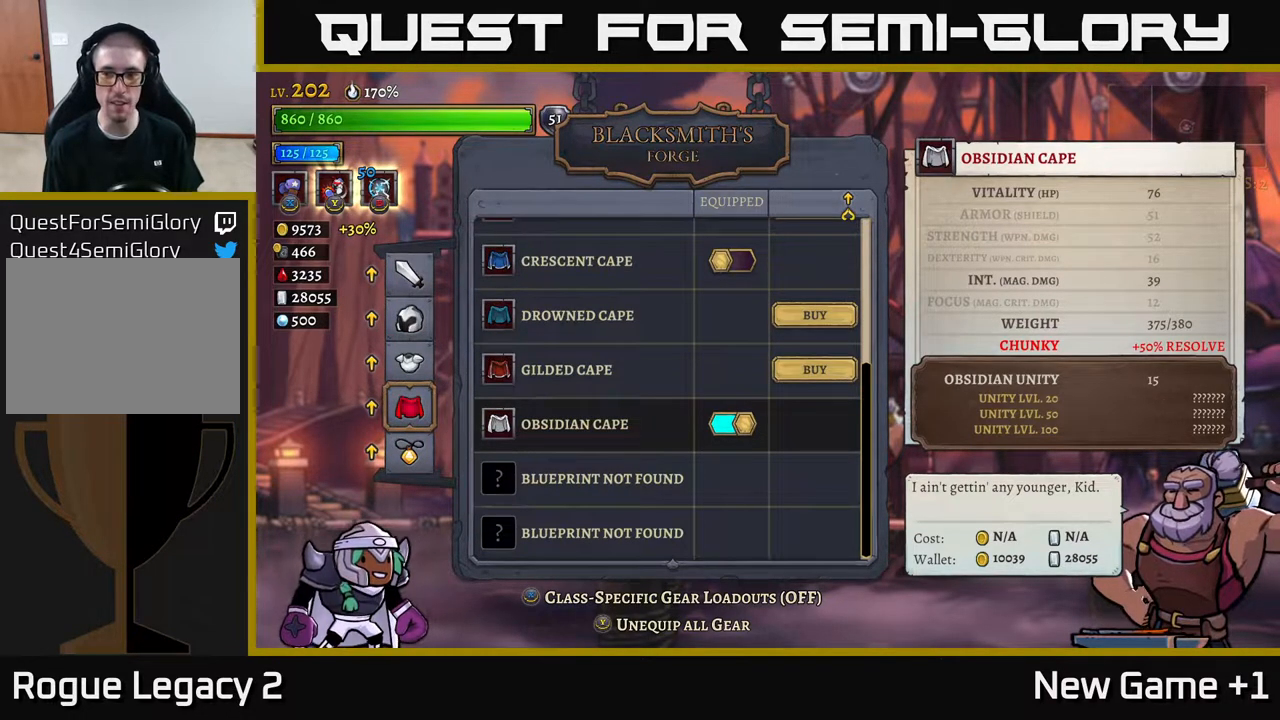
{"buttons": [], "left_stick": "center", "right_stick": "center", "events": []}
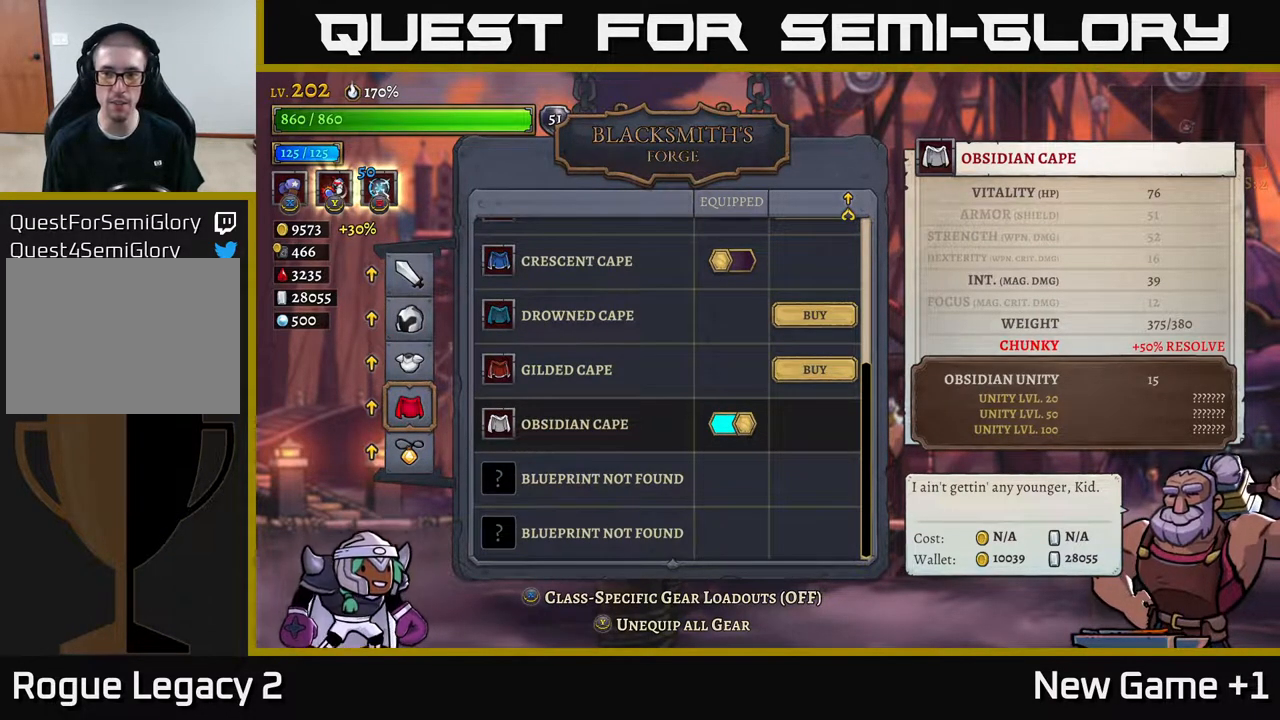
{"buttons": [], "left_stick": "center", "right_stick": "center", "events": []}
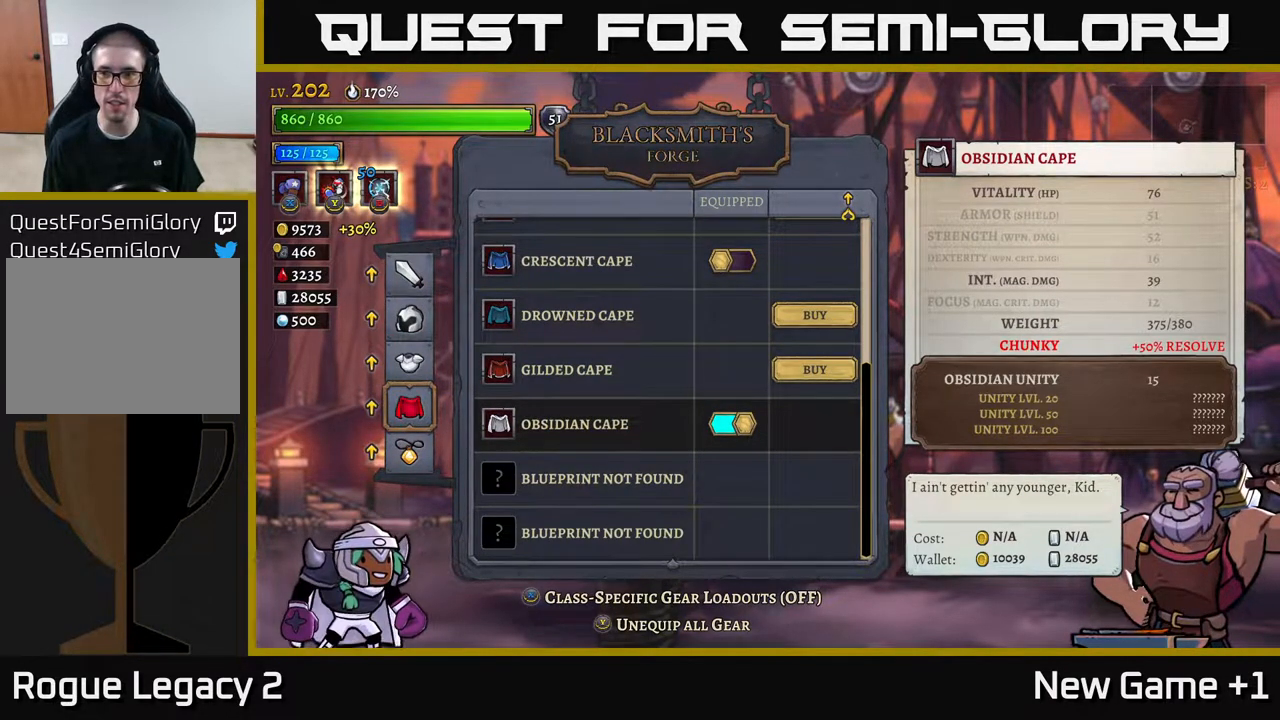
{"buttons": [], "left_stick": "center", "right_stick": "center", "events": []}
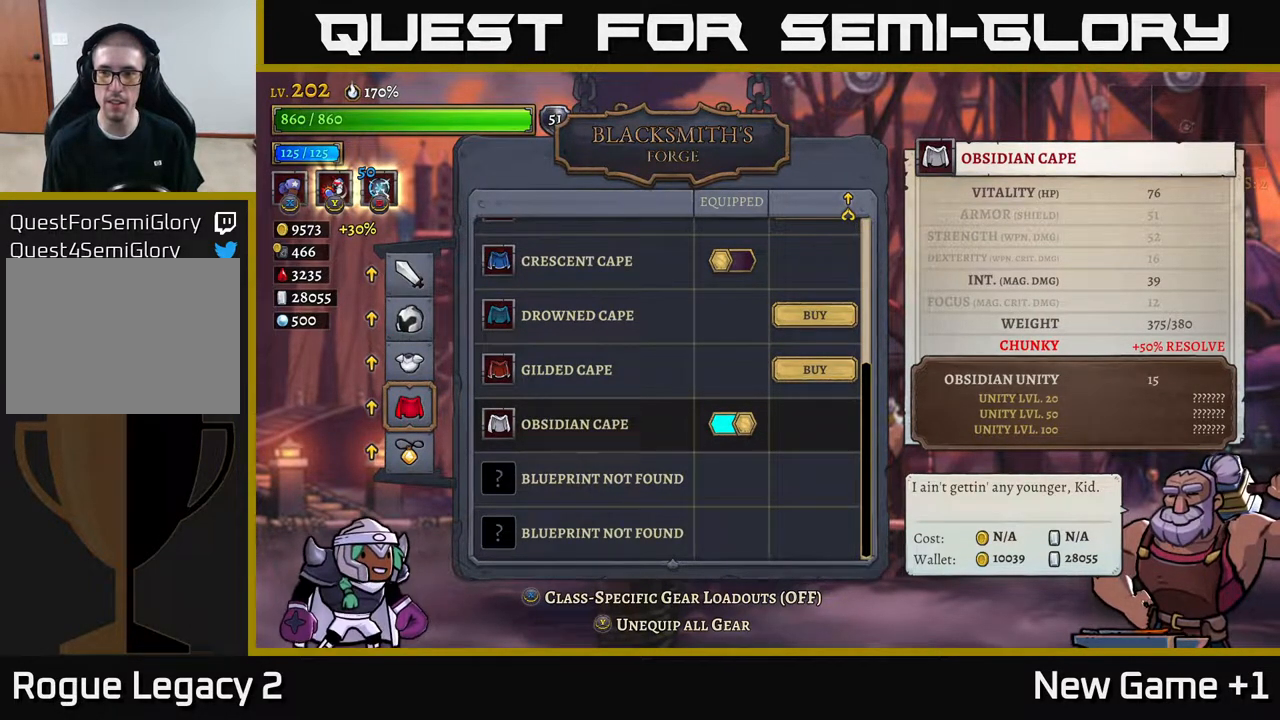
{"buttons": [], "left_stick": "center", "right_stick": "center", "events": []}
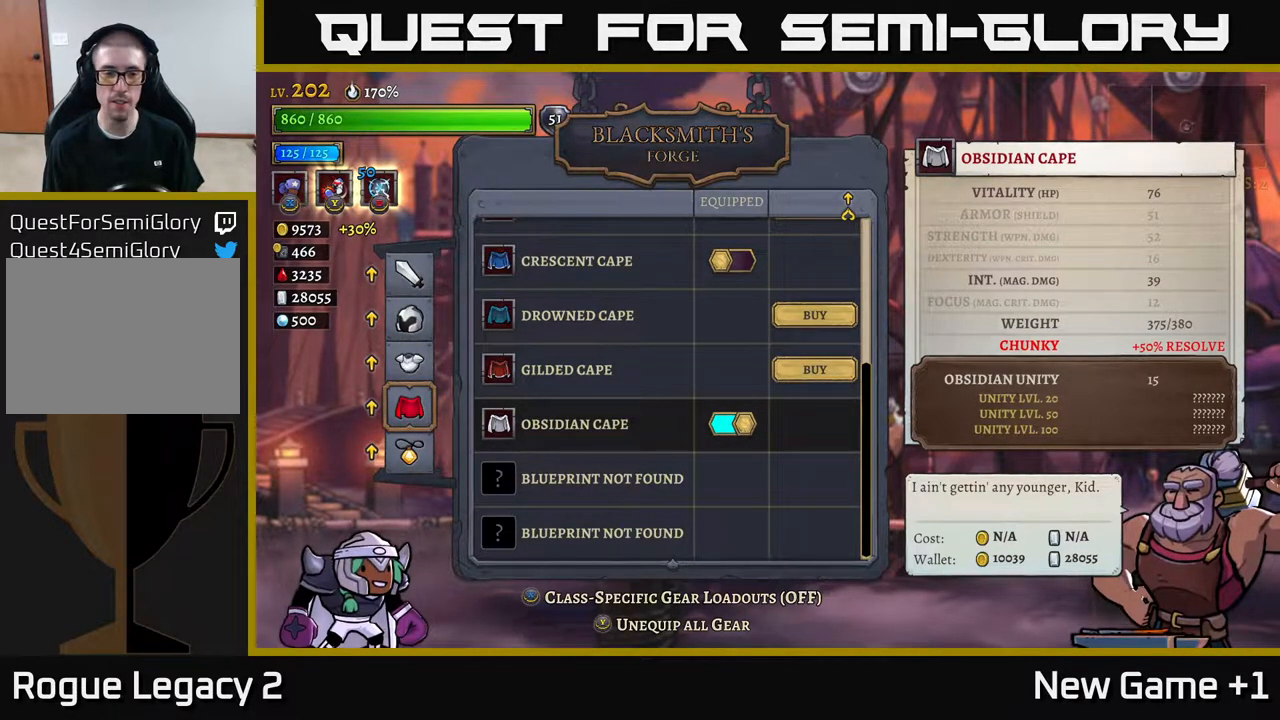
{"buttons": [], "left_stick": "center", "right_stick": "center", "events": []}
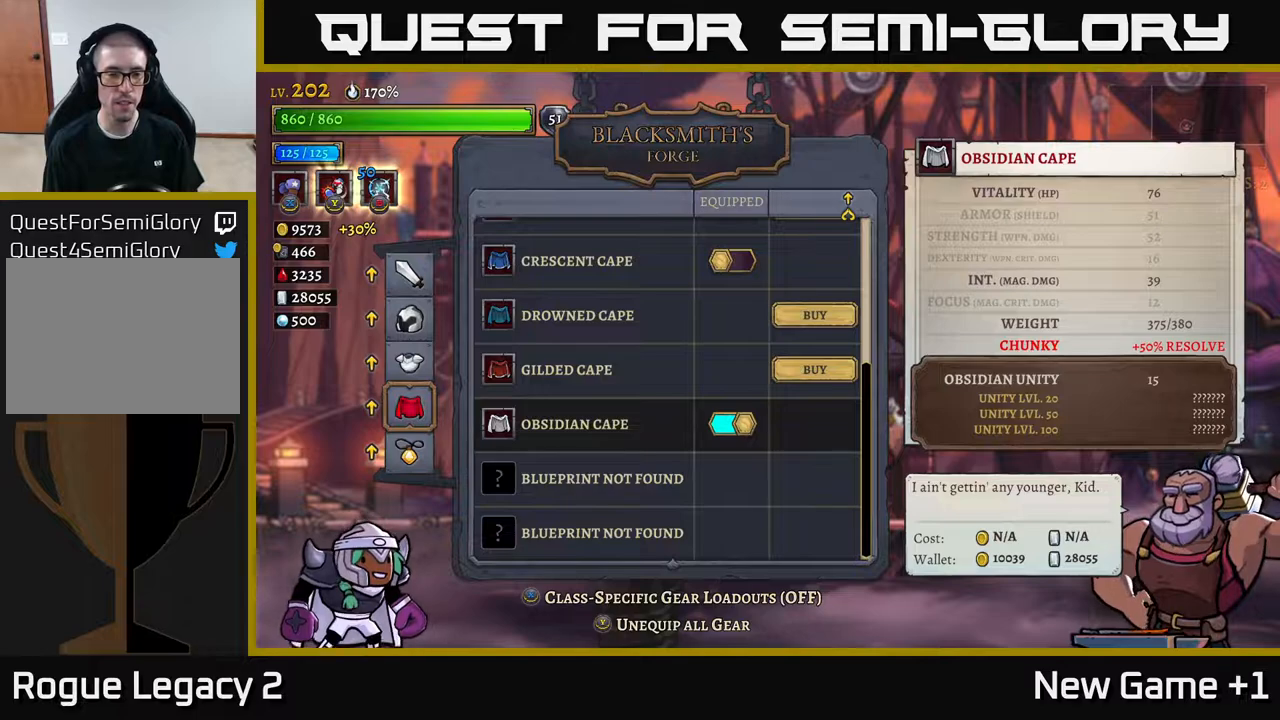
{"buttons": [], "left_stick": "up", "right_stick": "center", "events": [[483, "left_stick", "up"]]}
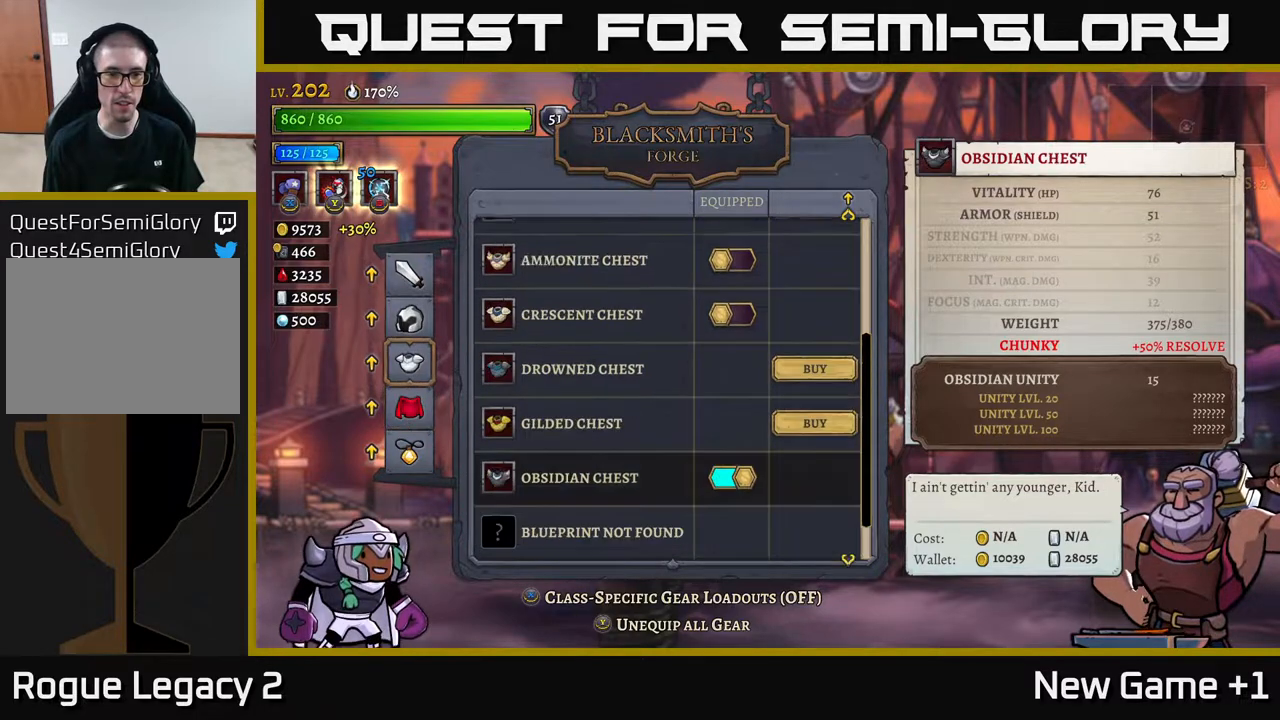
{"buttons": [], "left_stick": "center", "right_stick": "center", "events": [[117, "left_stick", "center"]]}
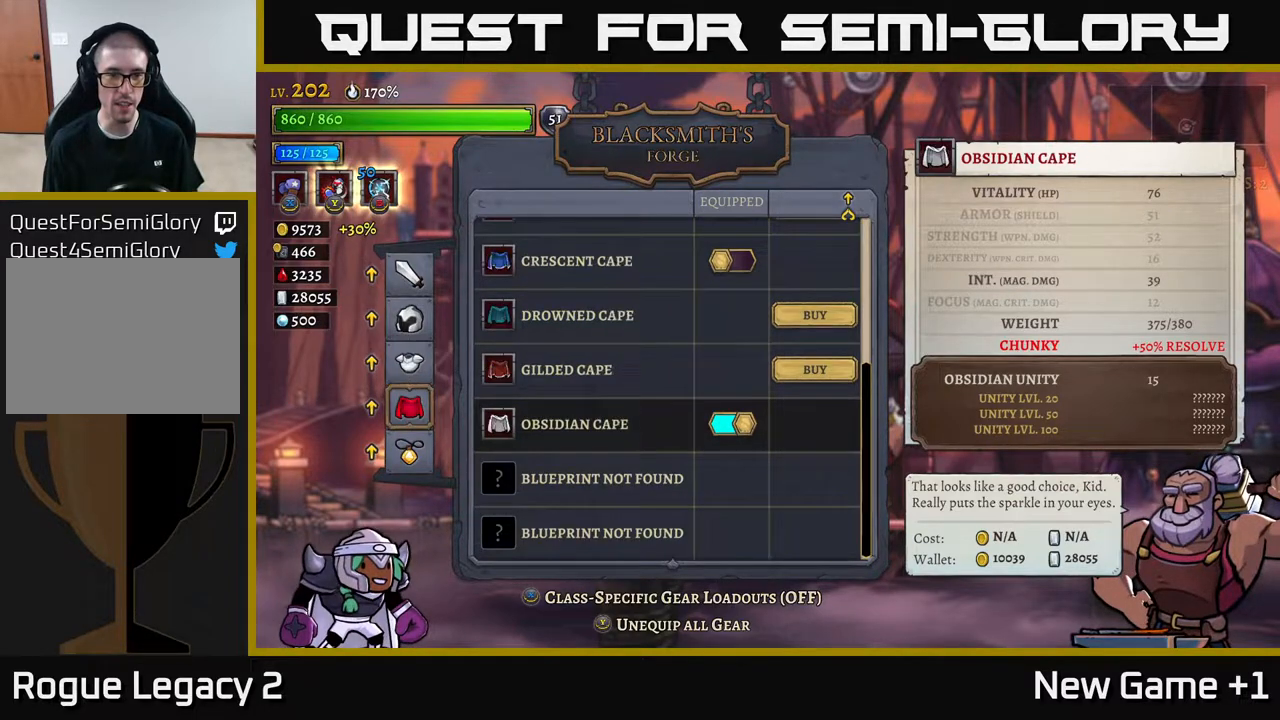
{"buttons": [], "left_stick": "center", "right_stick": "center", "events": [[17, "left_stick", "down"], [183, "left_stick", "center"]]}
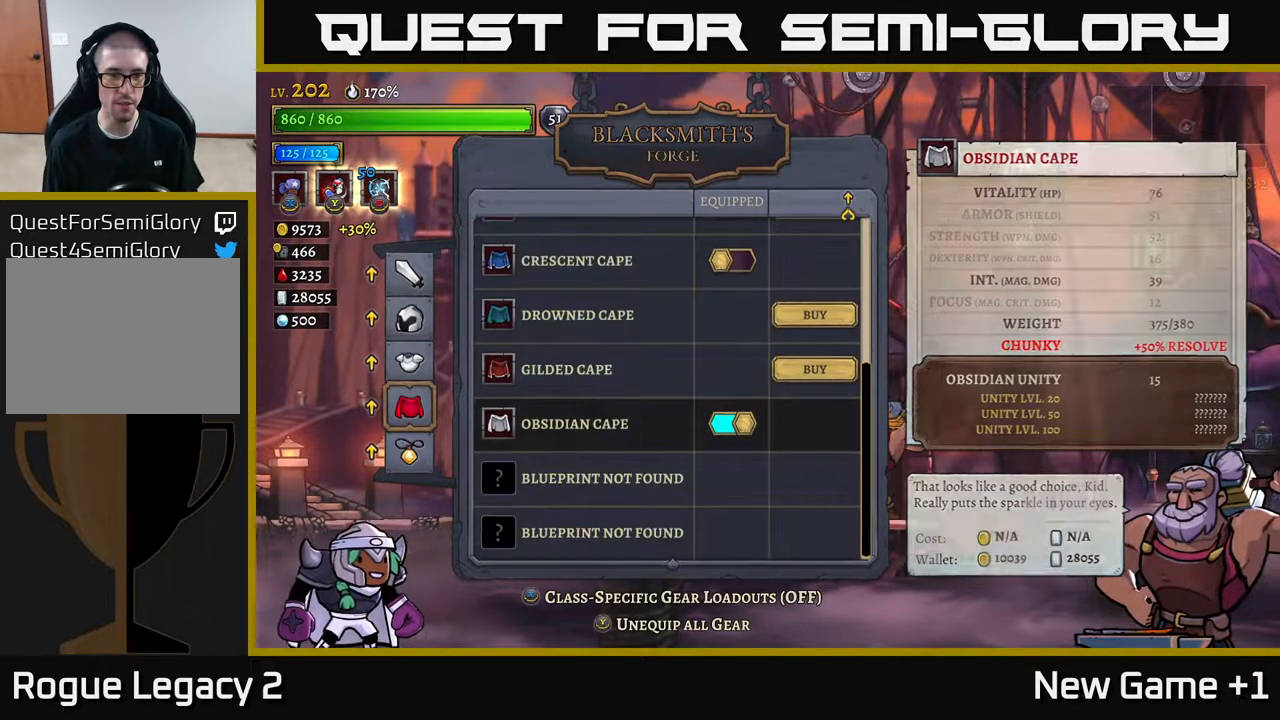
{"buttons": [], "left_stick": "center", "right_stick": "center", "events": [[17, "B", "down"], [100, "B", "up"], [300, "left_stick", "up"], [433, "left_stick", "center"]]}